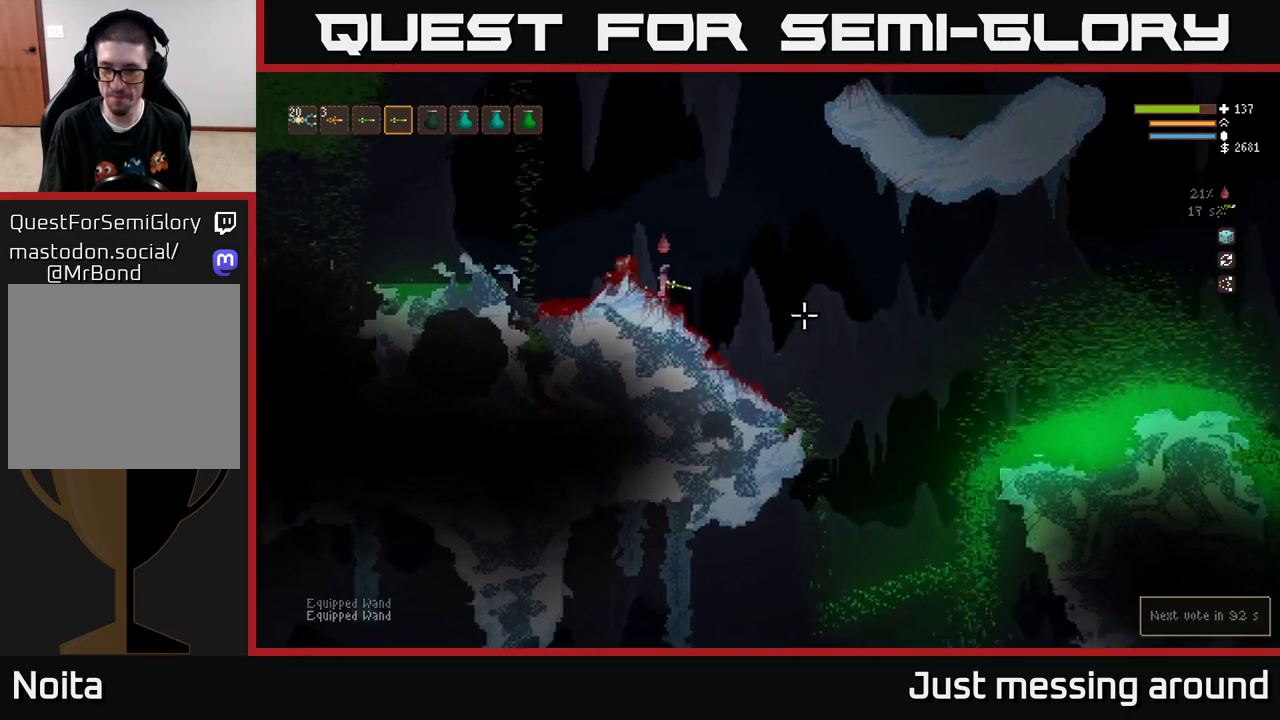
Gameplay with a controller (Xbox layout); each line is a JSON object with the inputs held at the frame after it. "events" lists button and stick changes between this image and that frame as [ms after this image, input, new state], when the widget could be followed in between.
{"buttons": [], "left_stick": "center", "right_stick": "right", "events": []}
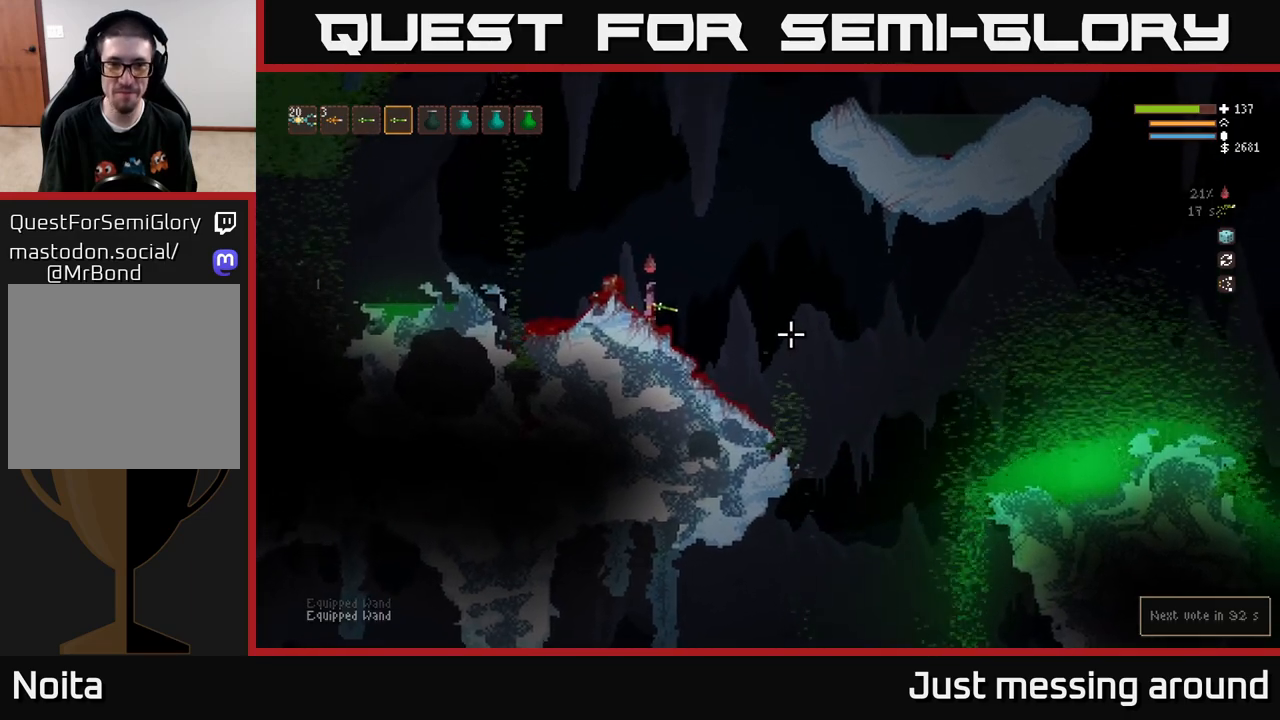
{"buttons": [], "left_stick": "center", "right_stick": "right", "events": []}
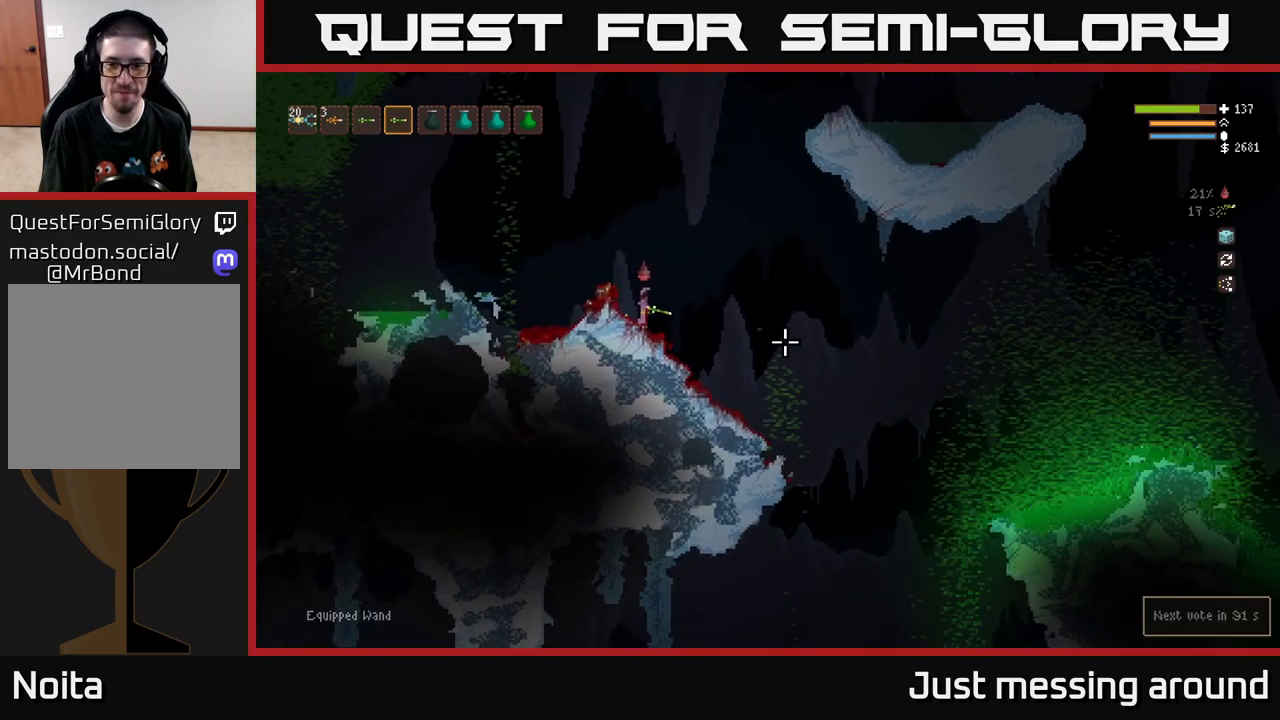
{"buttons": [], "left_stick": "center", "right_stick": "right", "events": []}
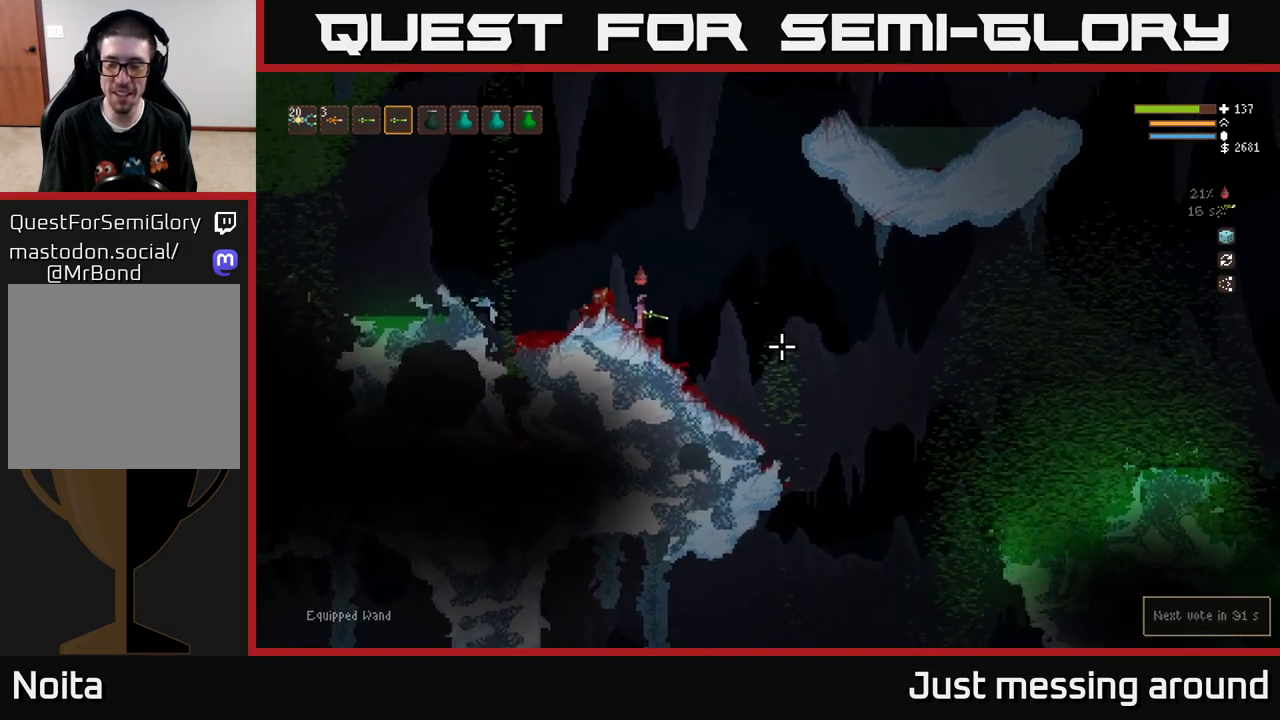
{"buttons": [], "left_stick": "center", "right_stick": "right", "events": [[150, "right_stick", "down-right"], [400, "right_stick", "right"]]}
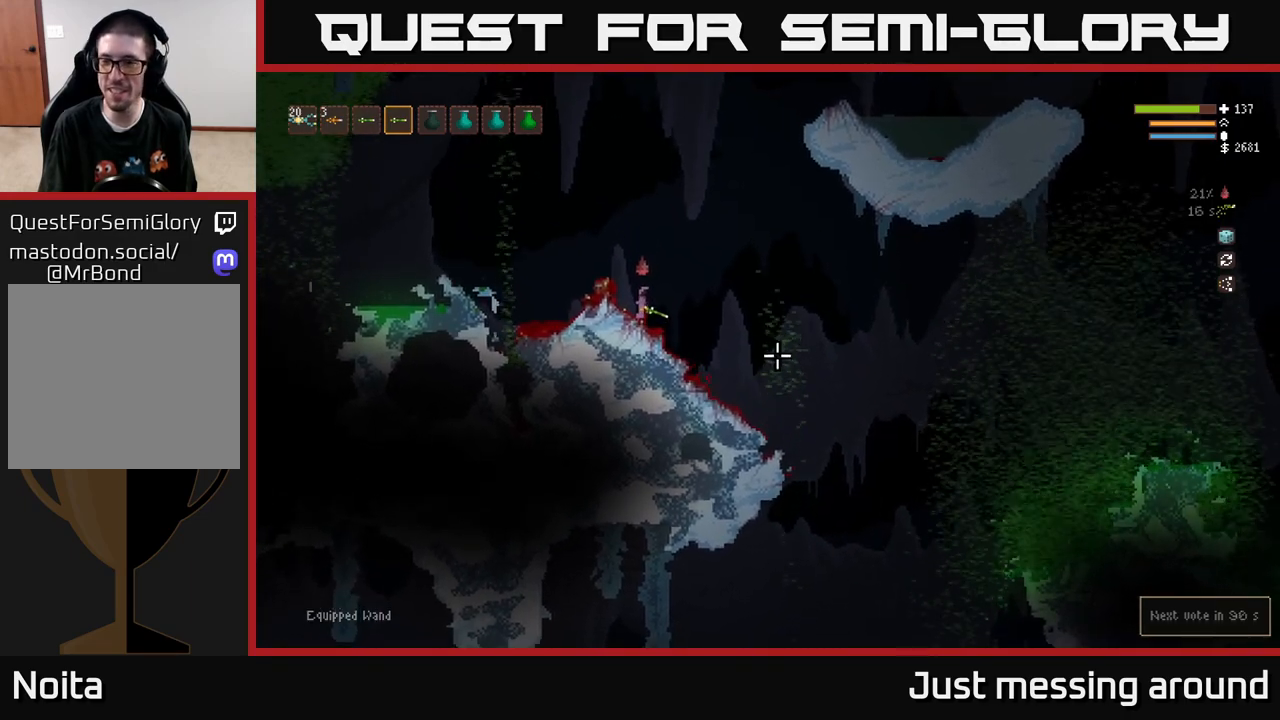
{"buttons": [], "left_stick": "right", "right_stick": "right", "events": [[300, "left_stick", "right"]]}
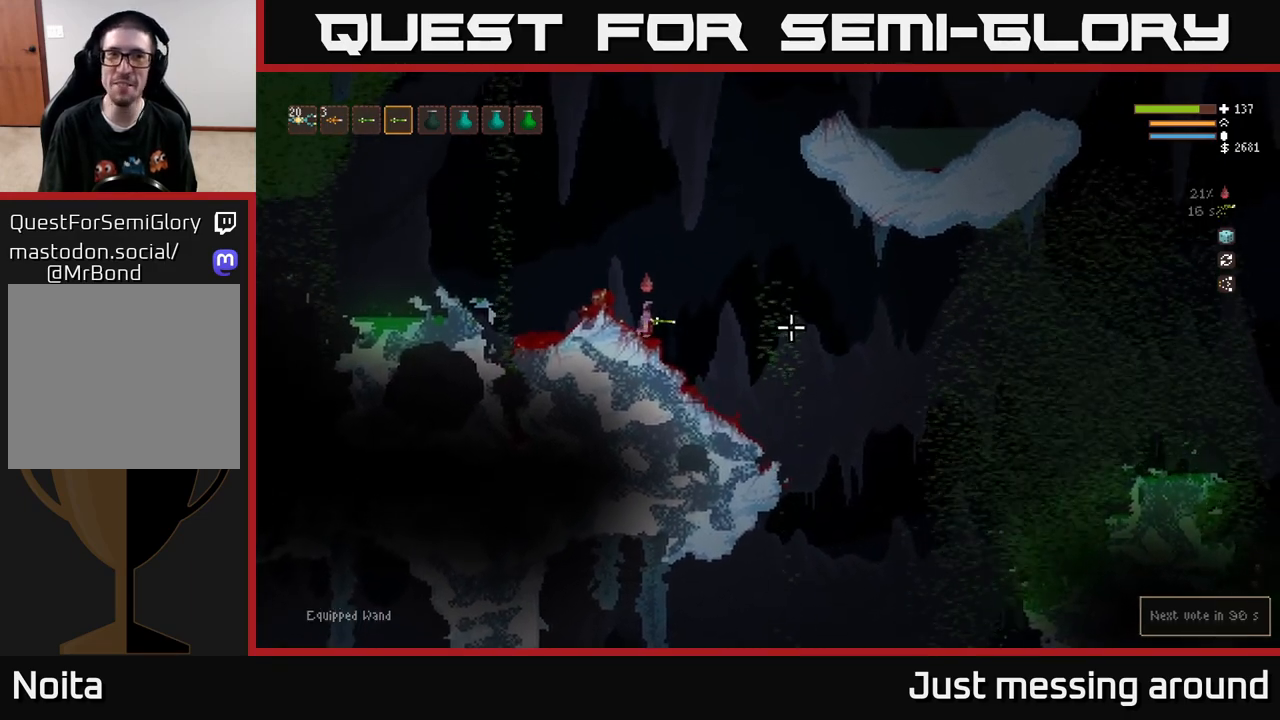
{"buttons": [], "left_stick": "center", "right_stick": "right", "events": [[183, "left_stick", "center"]]}
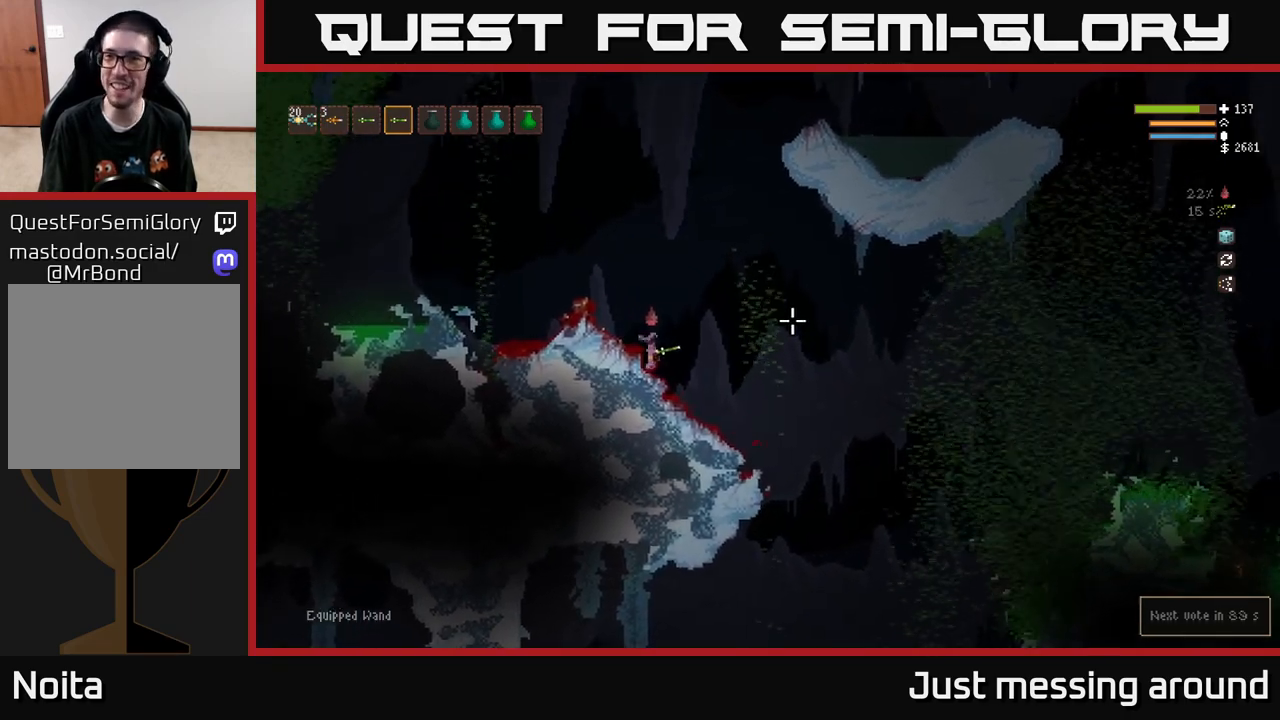
{"buttons": [], "left_stick": "right", "right_stick": "right", "events": [[250, "L1", "down"], [267, "left_stick", "right"], [383, "L1", "up"]]}
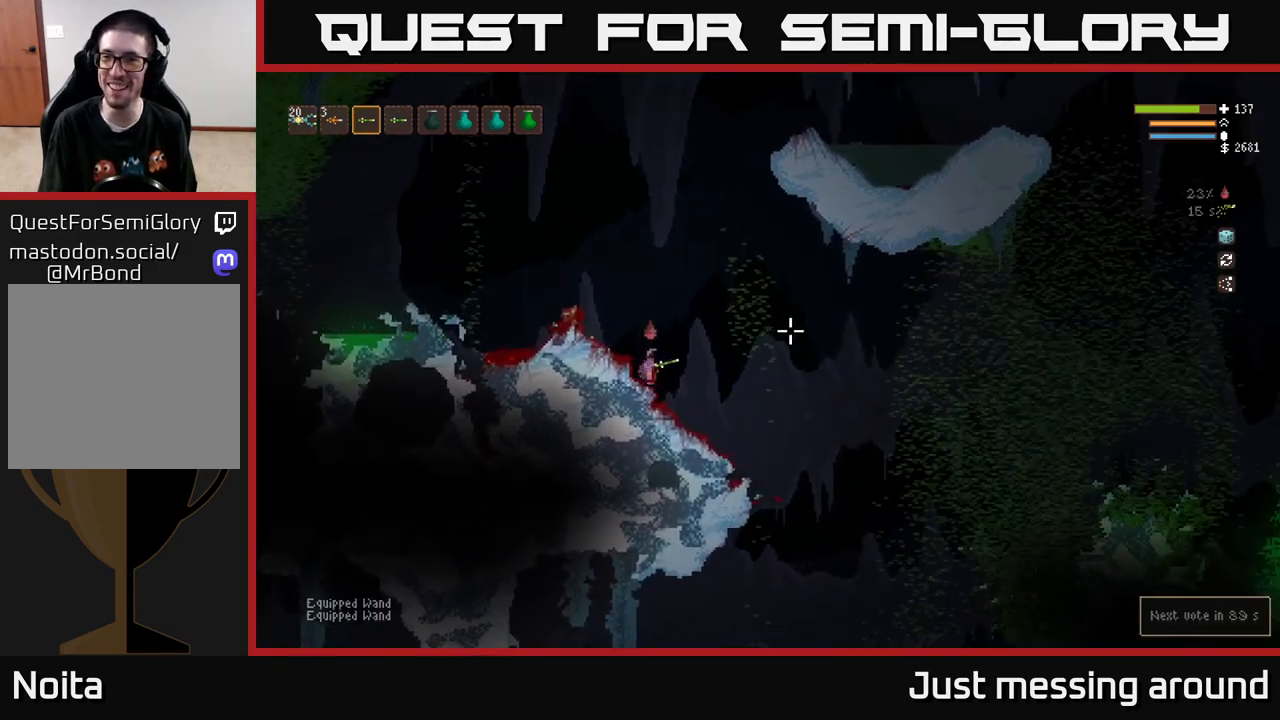
{"buttons": [], "left_stick": "right", "right_stick": "right", "events": []}
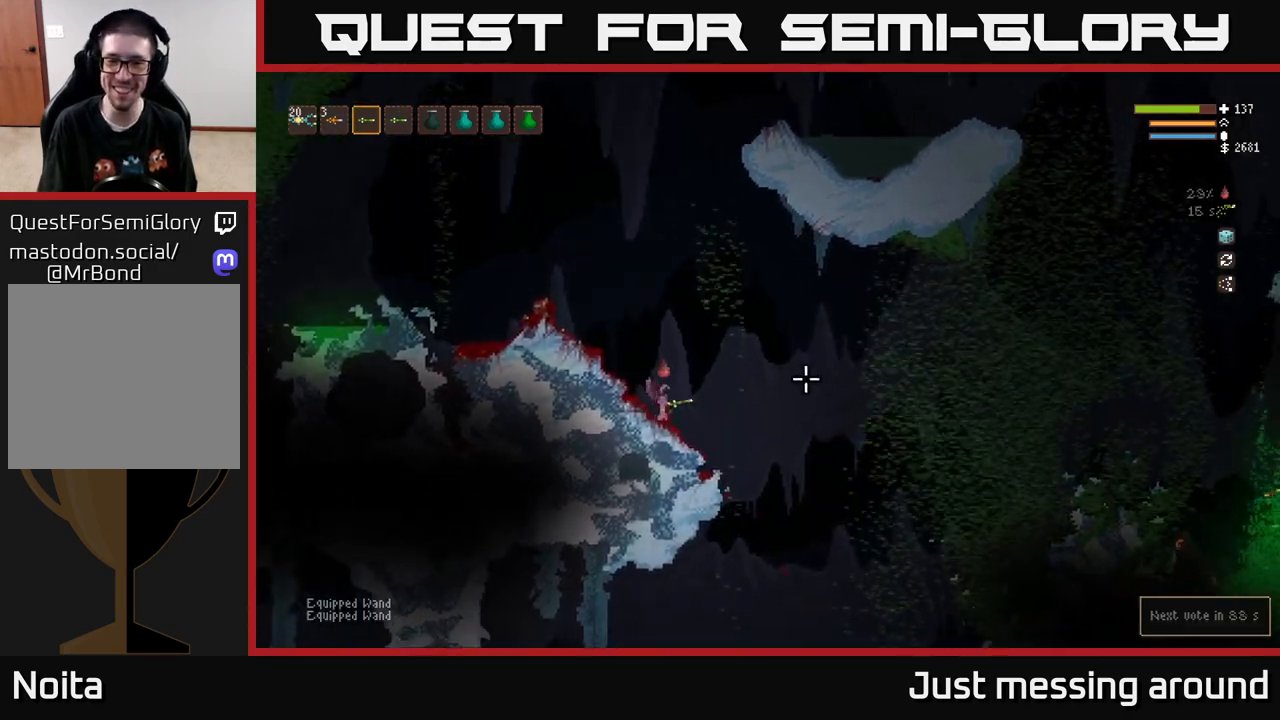
{"buttons": [], "left_stick": "right", "right_stick": "right", "events": [[300, "L2", "down"], [467, "L2", "up"]]}
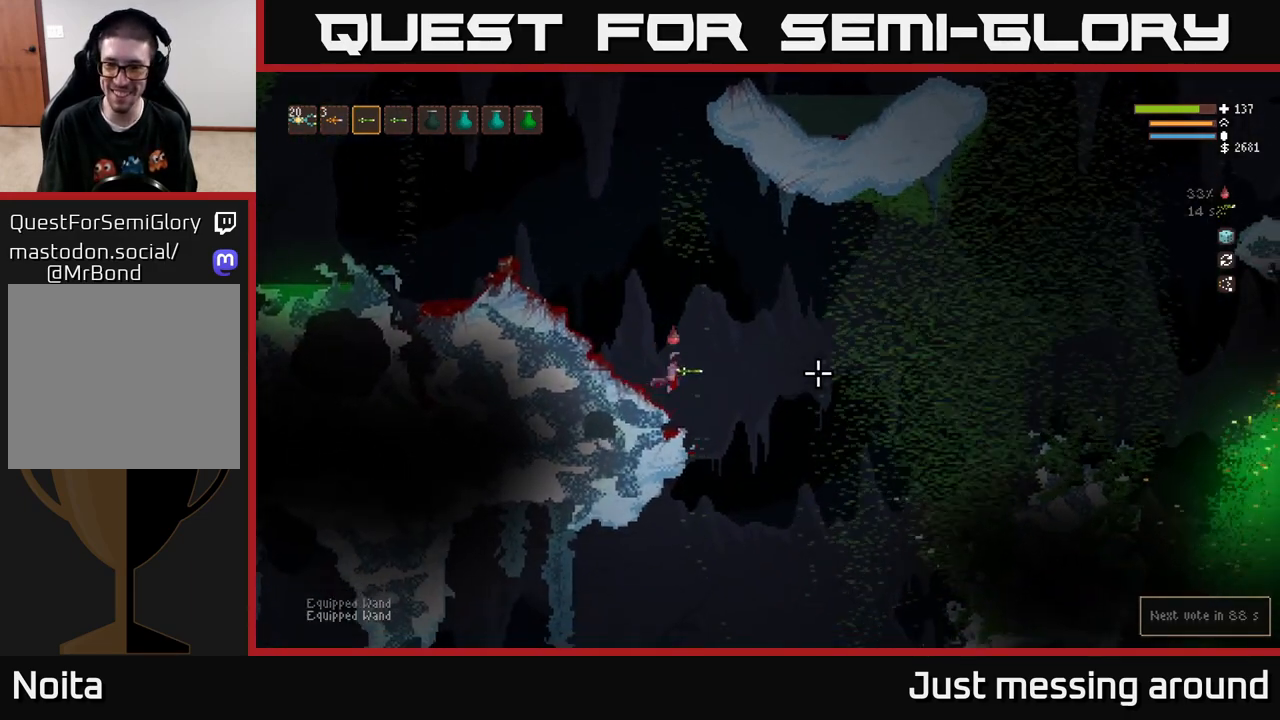
{"buttons": [], "left_stick": "right", "right_stick": "right", "events": []}
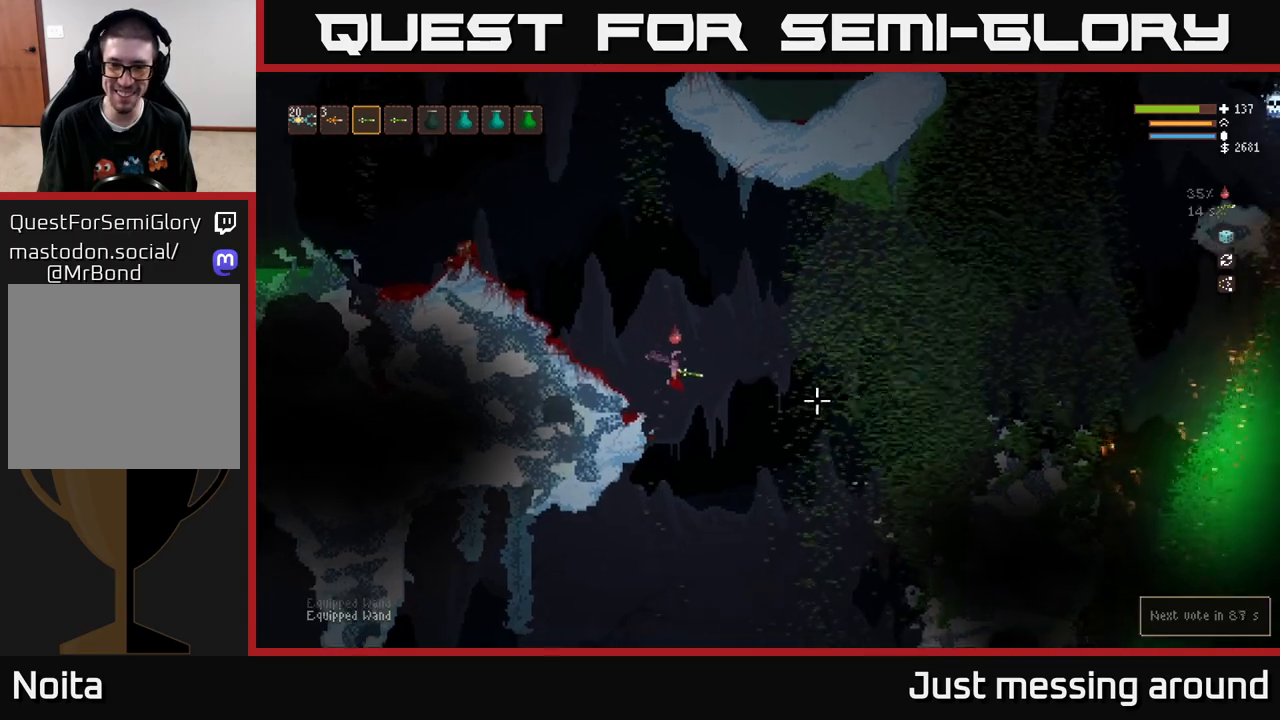
{"buttons": ["L2"], "left_stick": "center", "right_stick": "down-right", "events": [[167, "left_stick", "center"], [200, "right_stick", "down"], [267, "L2", "down"], [483, "right_stick", "down-right"]]}
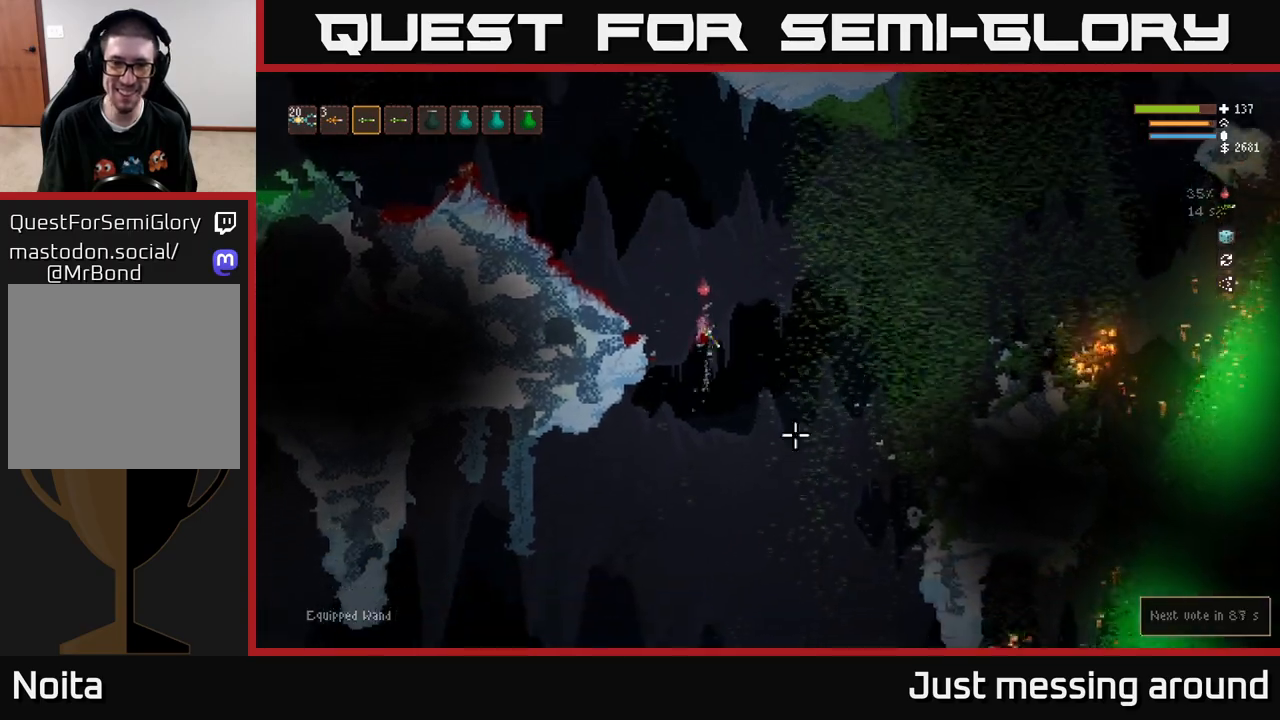
{"buttons": ["R2"], "left_stick": "left", "right_stick": "right", "events": [[67, "left_stick", "left"], [67, "right_stick", "right"], [133, "R2", "down"], [233, "left_stick", "up-right"], [383, "left_stick", "left"], [500, "L2", "up"]]}
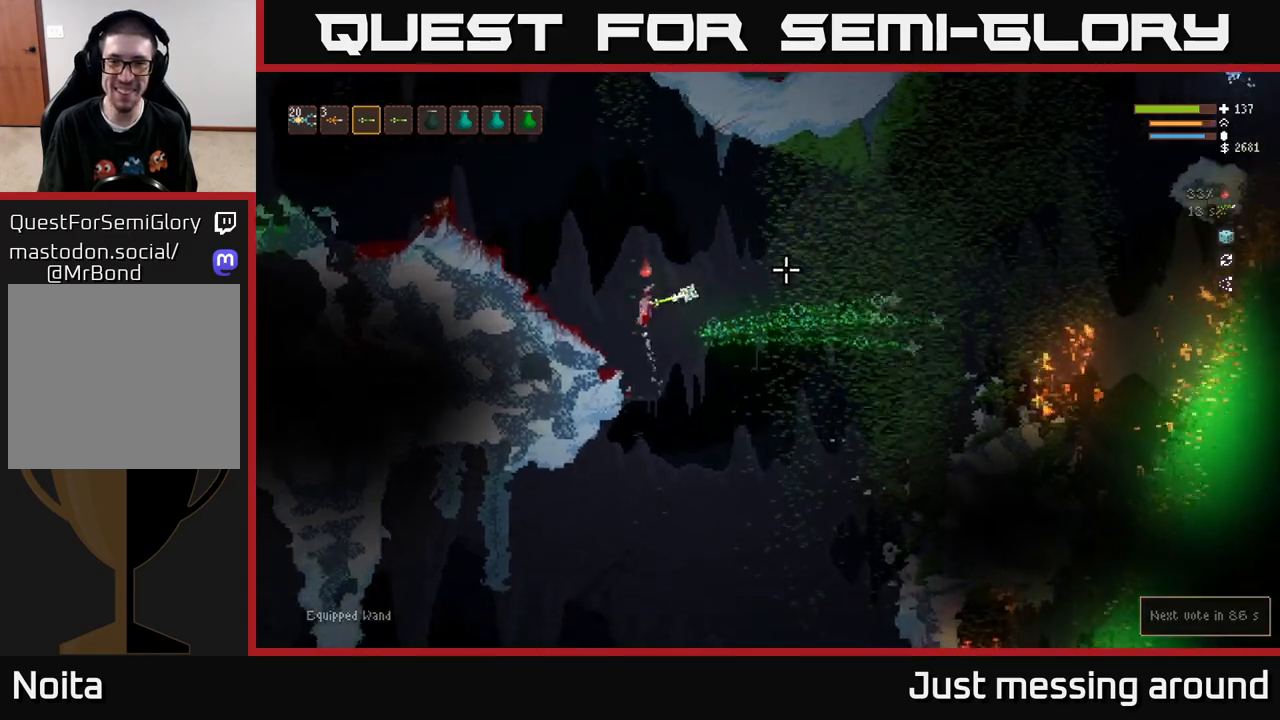
{"buttons": ["R2"], "left_stick": "center", "right_stick": "right", "events": [[33, "left_stick", "center"], [233, "L2", "down"], [400, "L2", "up"]]}
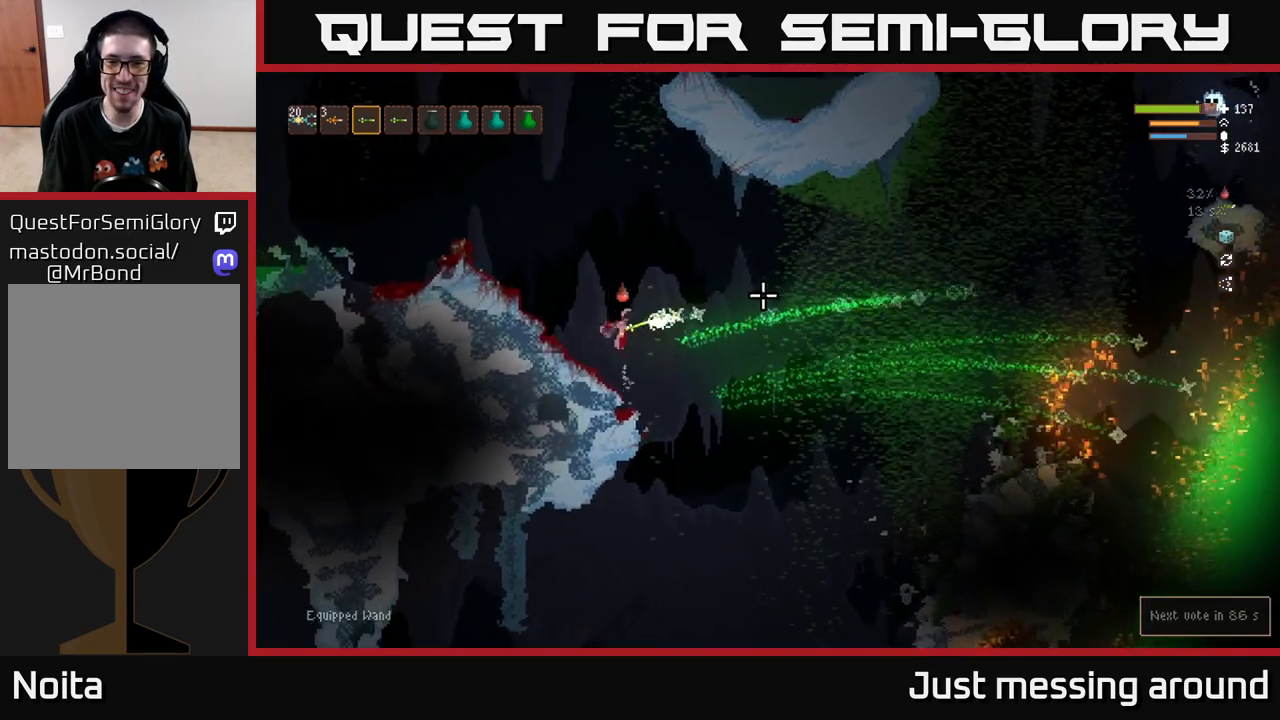
{"buttons": ["L2", "R2"], "left_stick": "left", "right_stick": "right", "events": [[100, "left_stick", "left"], [233, "L2", "down"], [317, "left_stick", "center"], [417, "L2", "up"], [483, "left_stick", "left"], [500, "L2", "down"]]}
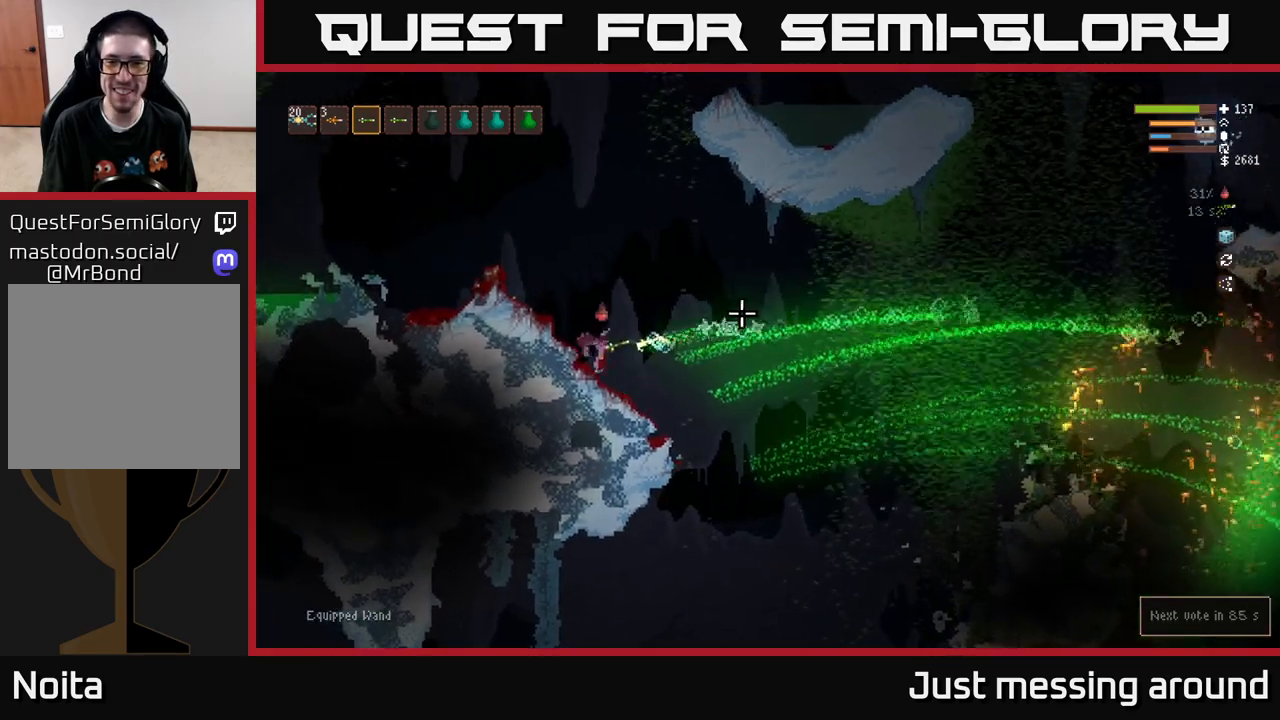
{"buttons": [], "left_stick": "center", "right_stick": "center", "events": [[150, "R2", "up"], [167, "L2", "up"], [350, "right_stick", "up-right"], [400, "left_stick", "center"], [450, "right_stick", "center"]]}
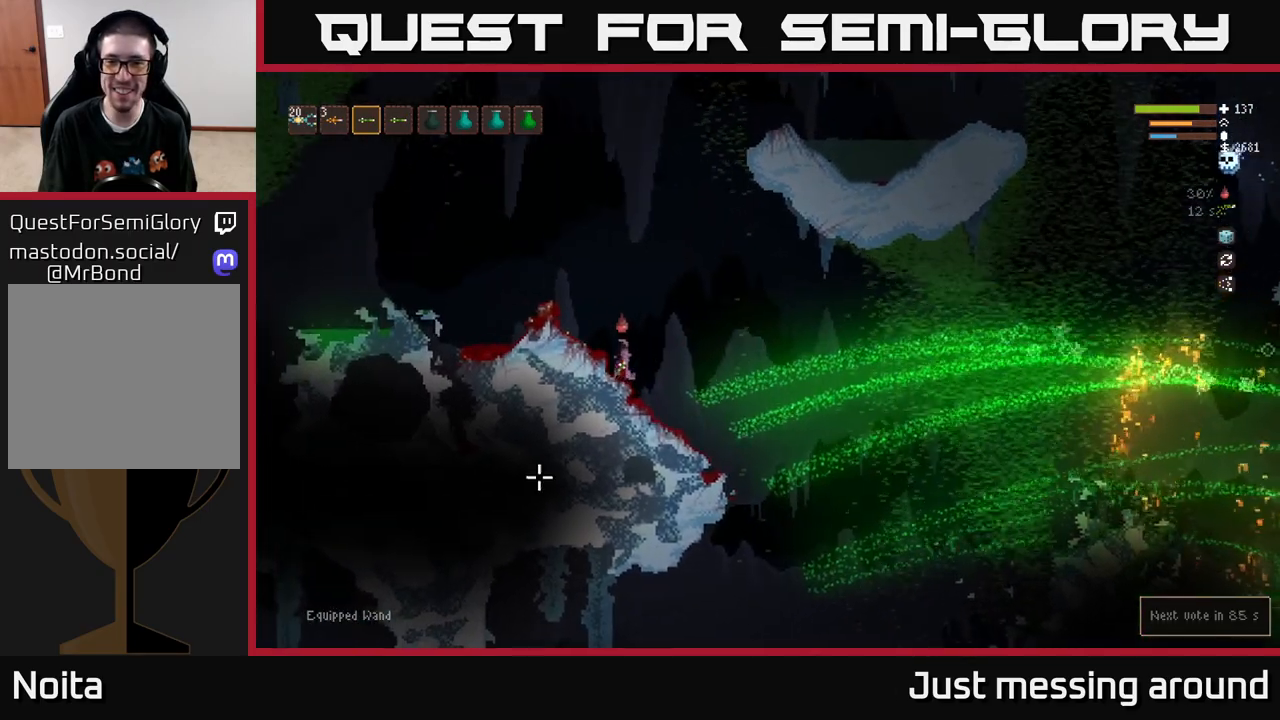
{"buttons": [], "left_stick": "left", "right_stick": "right", "events": [[117, "right_stick", "right"], [200, "left_stick", "right"], [250, "L2", "down"], [367, "left_stick", "center"], [433, "left_stick", "left"], [500, "L2", "up"]]}
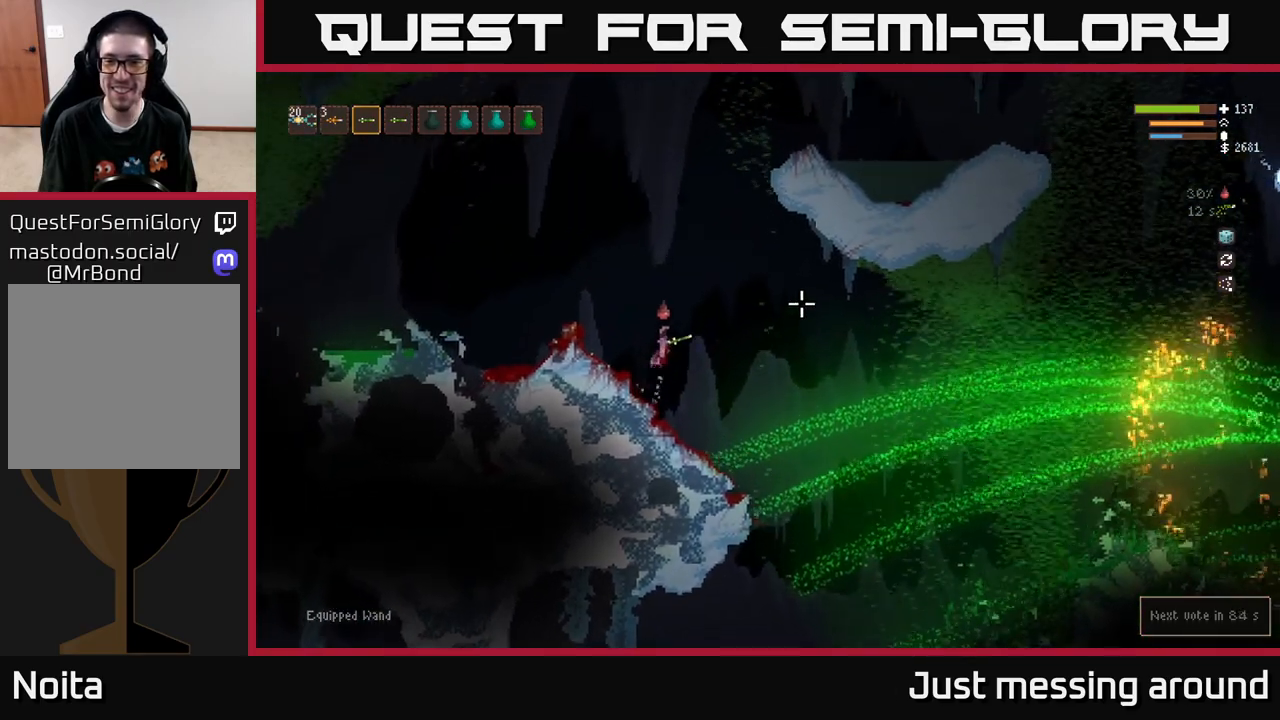
{"buttons": [], "left_stick": "center", "right_stick": "right", "events": [[67, "left_stick", "center"], [250, "left_stick", "left"], [467, "left_stick", "center"]]}
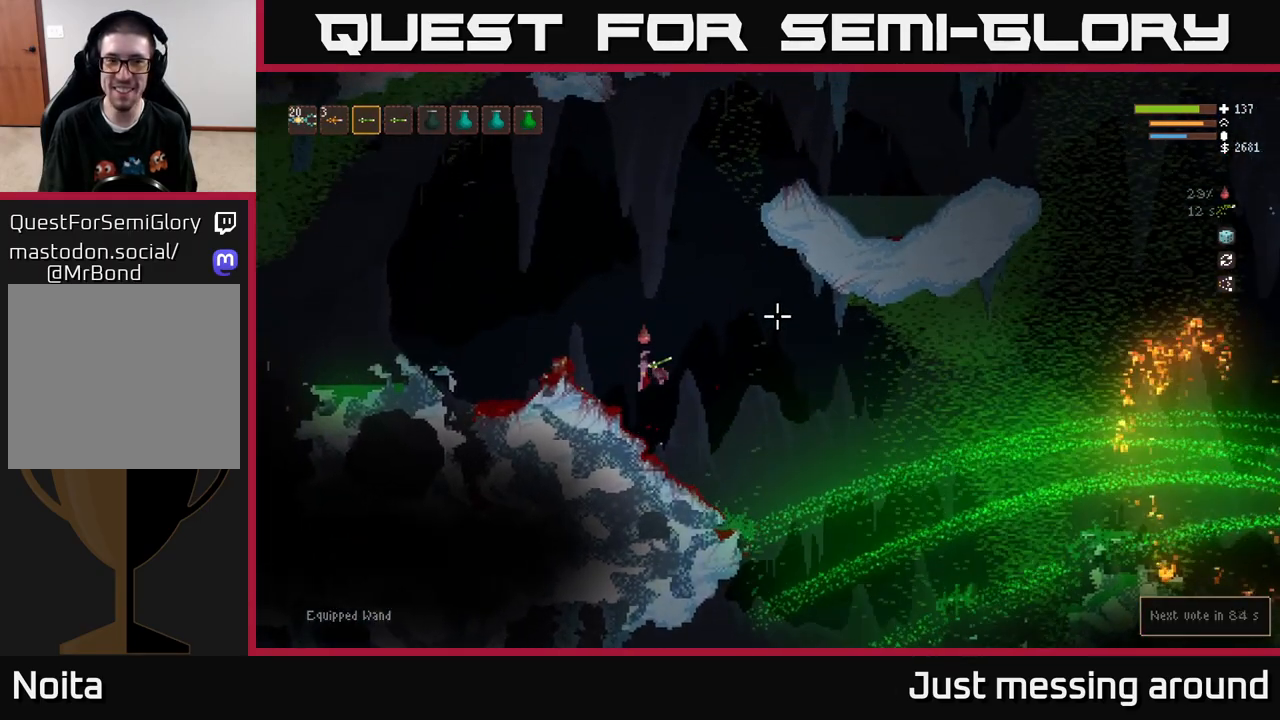
{"buttons": [], "left_stick": "center", "right_stick": "right", "events": []}
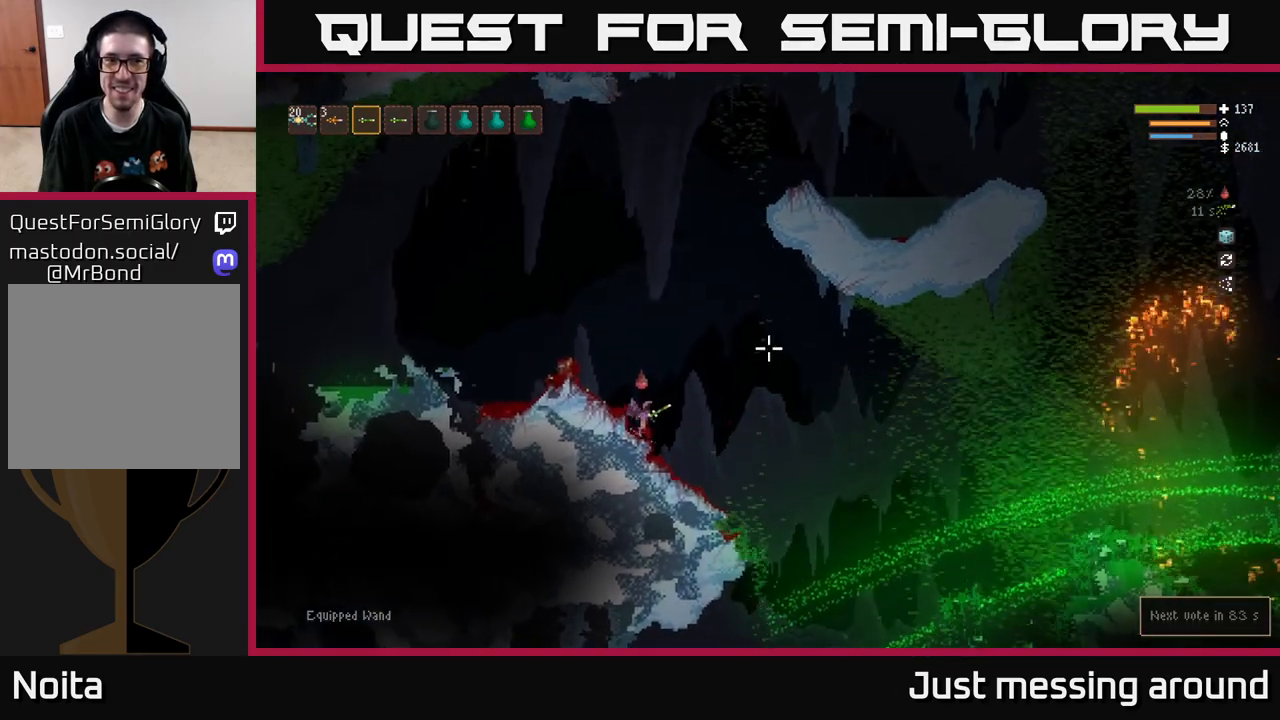
{"buttons": ["L2"], "left_stick": "right", "right_stick": "right", "events": [[50, "R1", "down"], [150, "R1", "up"], [483, "left_stick", "right"], [500, "L2", "down"]]}
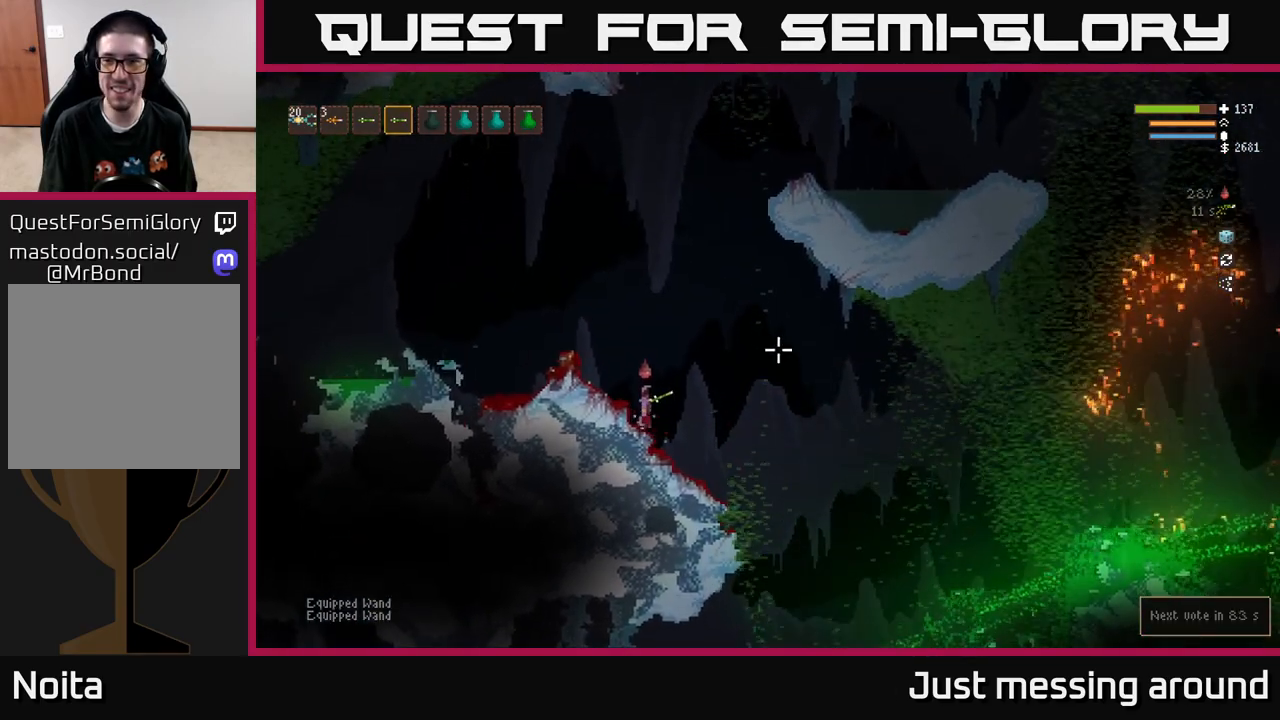
{"buttons": [], "left_stick": "right", "right_stick": "right", "events": [[200, "L2", "up"]]}
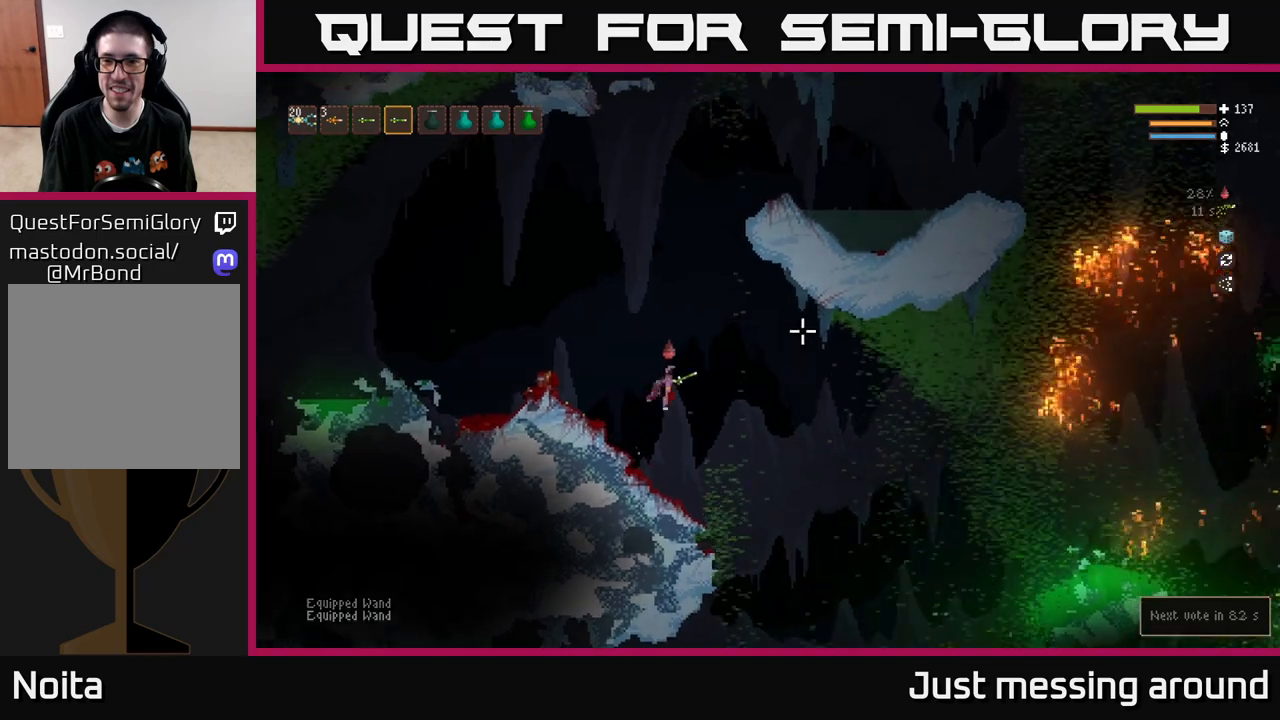
{"buttons": ["L2"], "left_stick": "center", "right_stick": "up-right", "events": [[17, "L2", "down"], [150, "left_stick", "center"], [200, "left_stick", "left"], [333, "left_stick", "center"], [367, "right_stick", "up-right"]]}
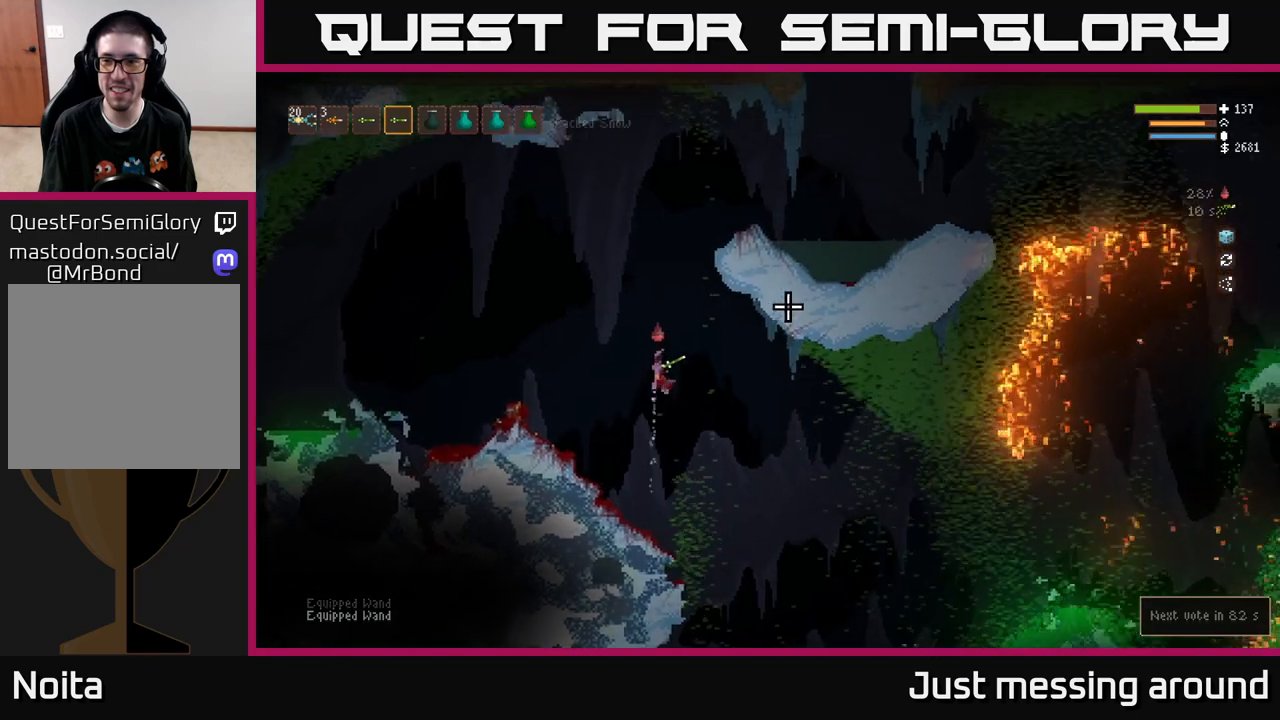
{"buttons": ["L2"], "left_stick": "center", "right_stick": "up-right", "events": []}
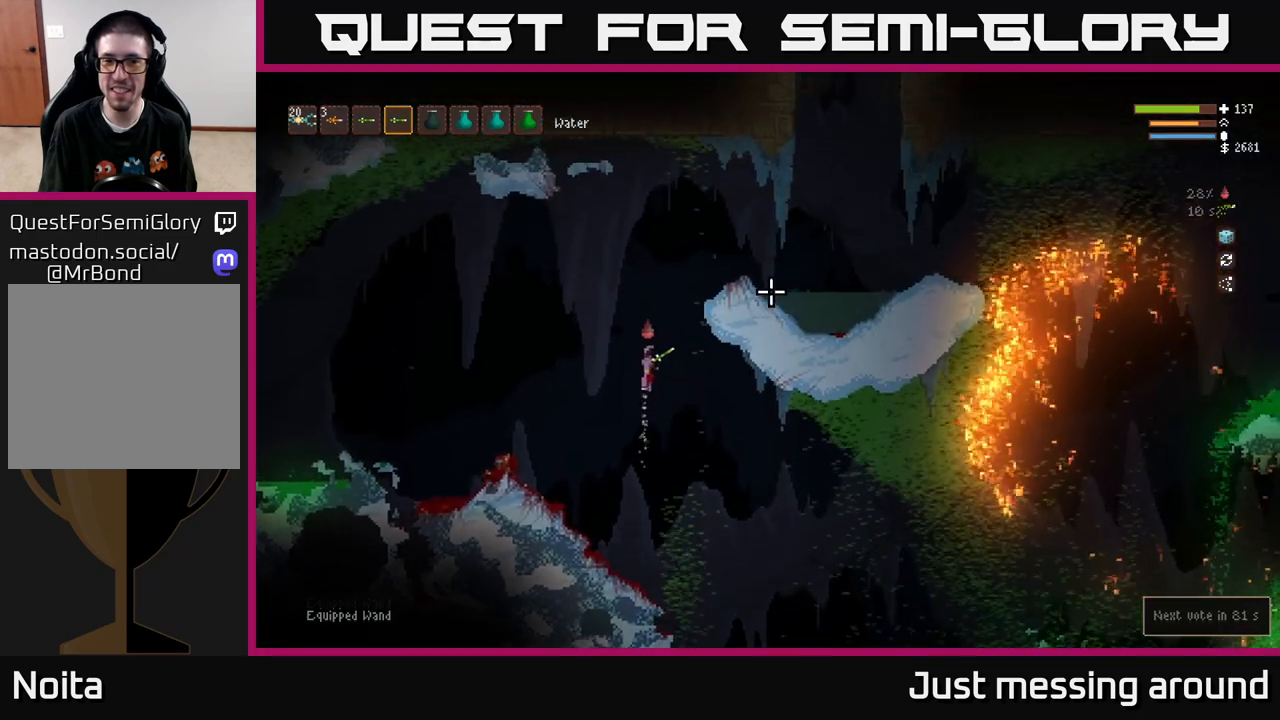
{"buttons": ["L2"], "left_stick": "right", "right_stick": "up-right", "events": [[283, "left_stick", "right"]]}
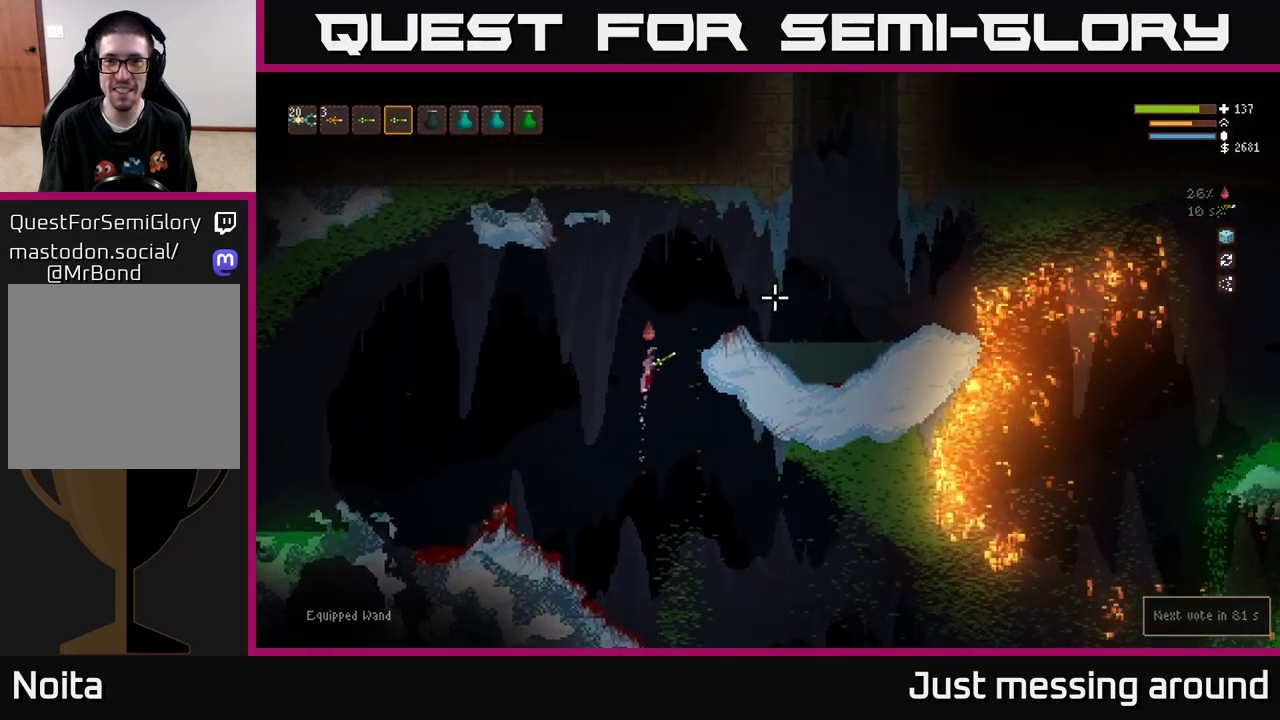
{"buttons": [], "left_stick": "right", "right_stick": "right", "events": [[300, "right_stick", "right"], [317, "L2", "up"]]}
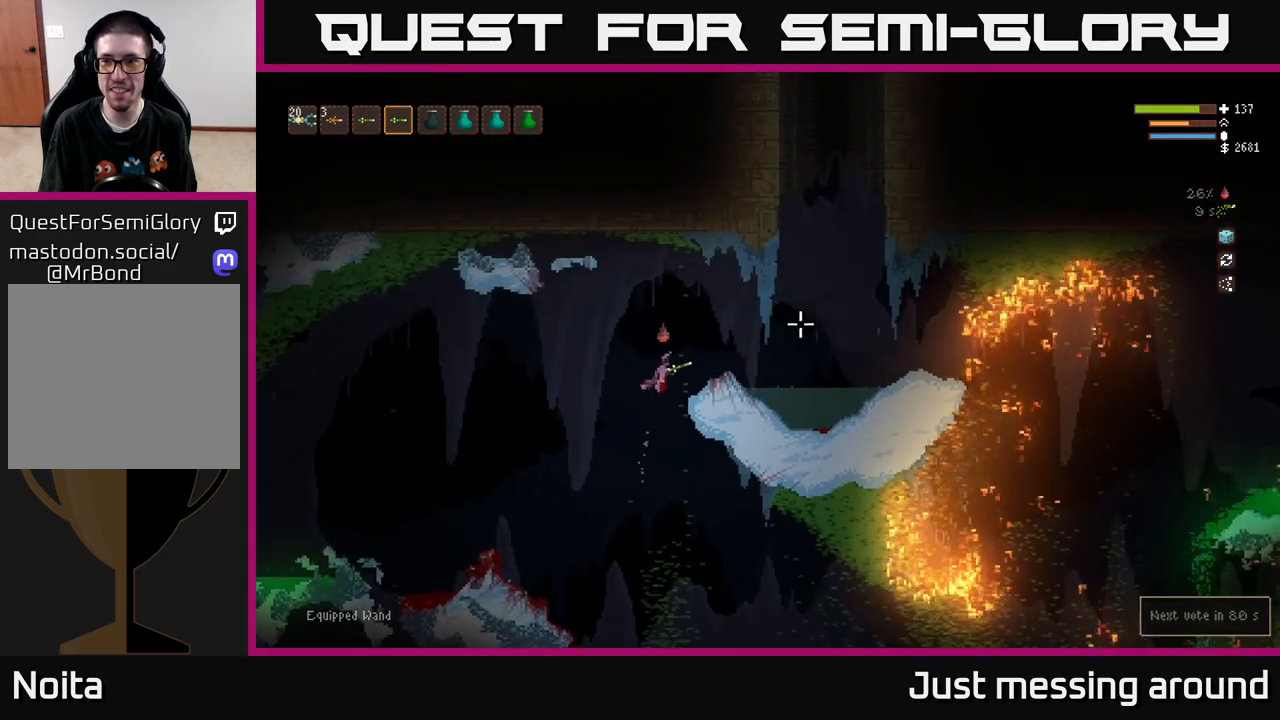
{"buttons": [], "left_stick": "right", "right_stick": "right", "events": [[117, "L2", "down"], [267, "L2", "up"]]}
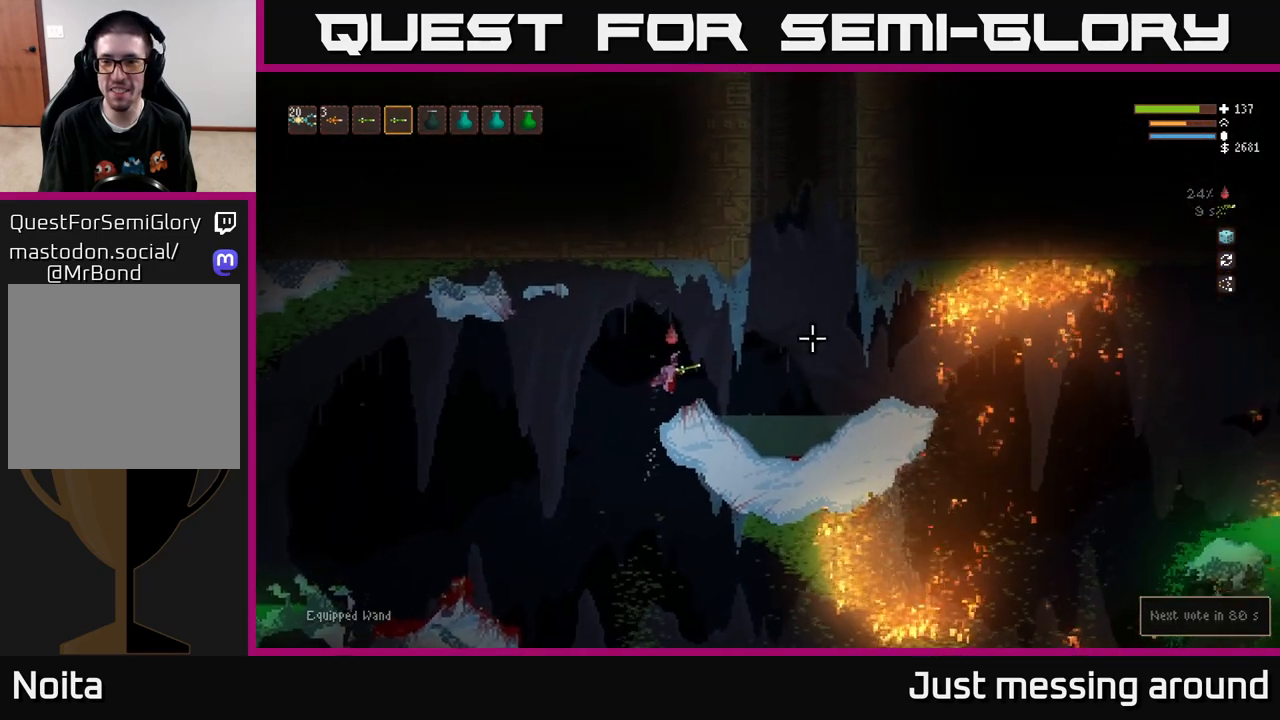
{"buttons": [], "left_stick": "right", "right_stick": "right", "events": [[67, "left_stick", "center"], [367, "left_stick", "right"]]}
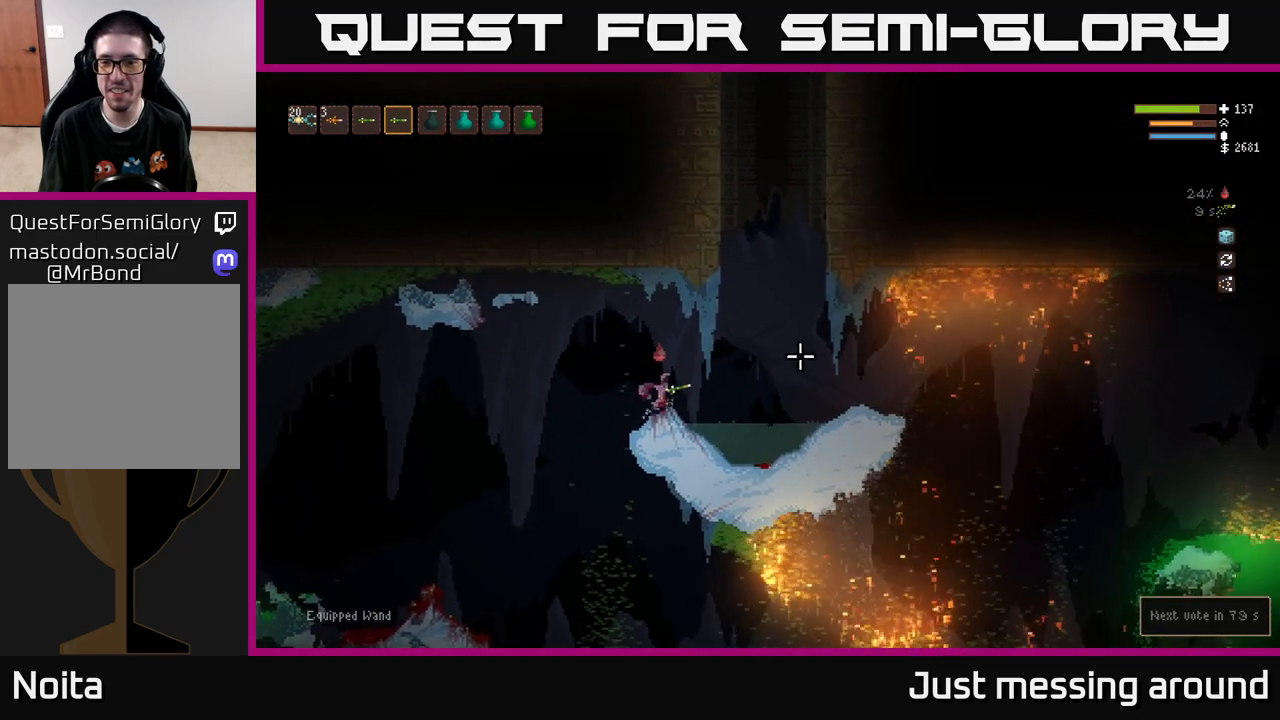
{"buttons": [], "left_stick": "right", "right_stick": "right", "events": []}
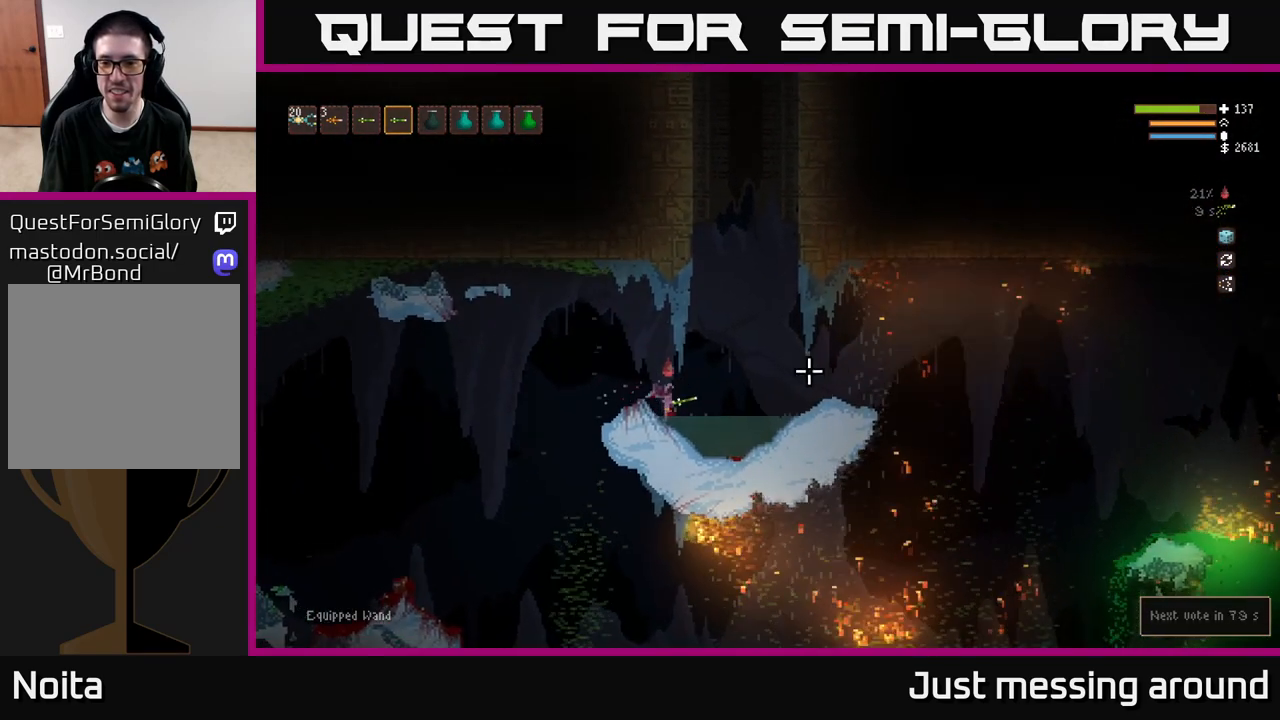
{"buttons": [], "left_stick": "right", "right_stick": "right", "events": []}
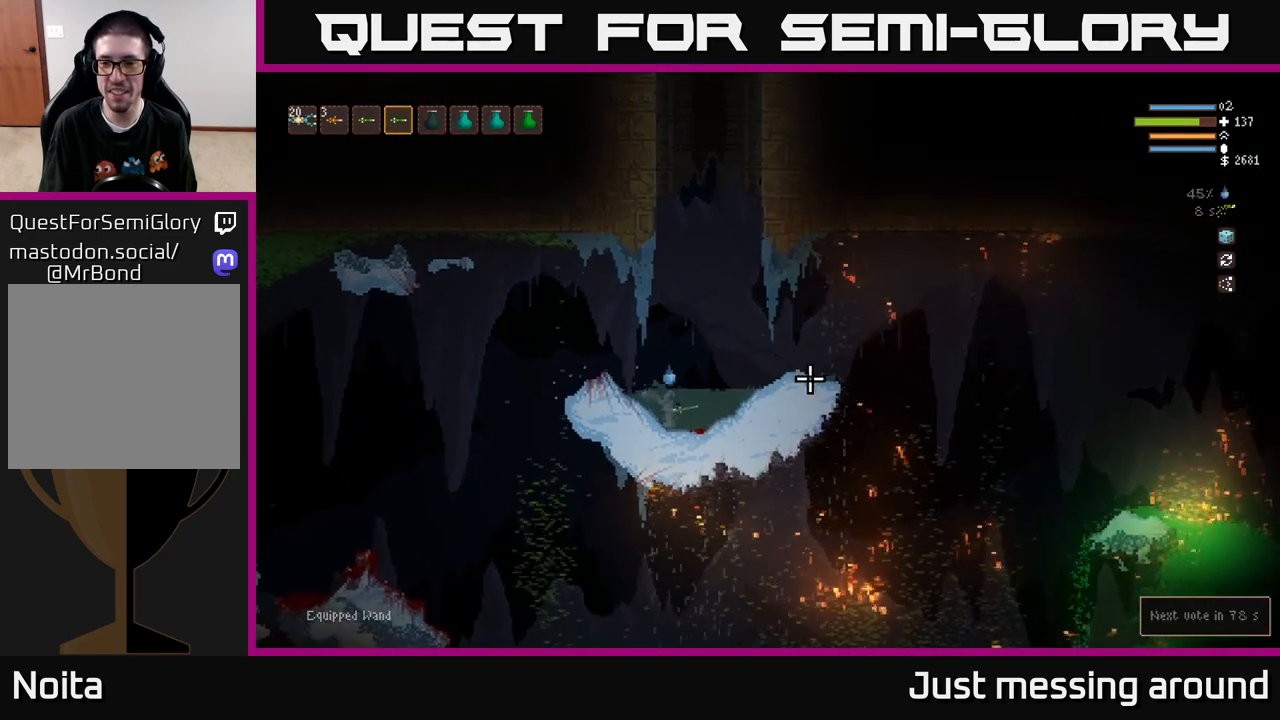
{"buttons": ["L2"], "left_stick": "right", "right_stick": "right", "events": [[167, "L1", "down"], [300, "L1", "up"], [450, "L2", "down"]]}
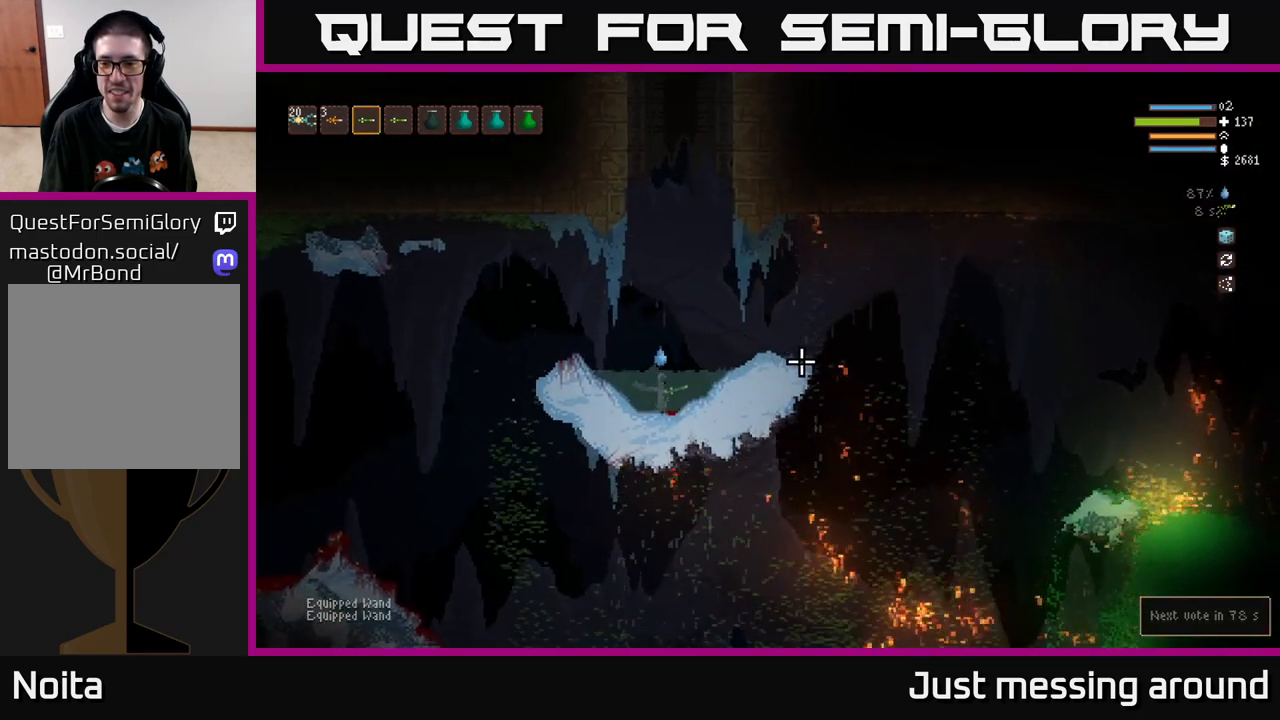
{"buttons": [], "left_stick": "right", "right_stick": "right", "events": [[167, "L2", "up"]]}